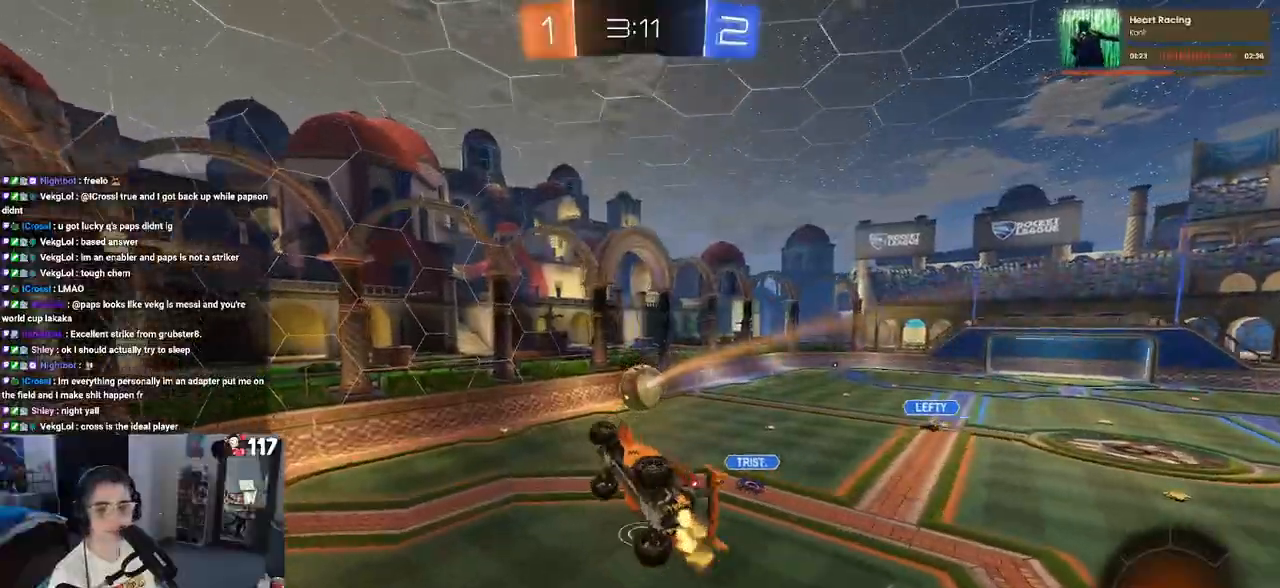
Gameplay with a controller (PlayStation layout); each line is a JSON object with the inputs held at the frame after it. "events" lists button and stick changes between this image and that frame as [ms after this image, input, new state], when the widget could be followed in between.
{"buttons": ["R2"], "left_stick": "down", "right_stick": "center", "events": [[67, "SQUARE", "up"], [83, "left_stick", "center"], [483, "left_stick", "down"]]}
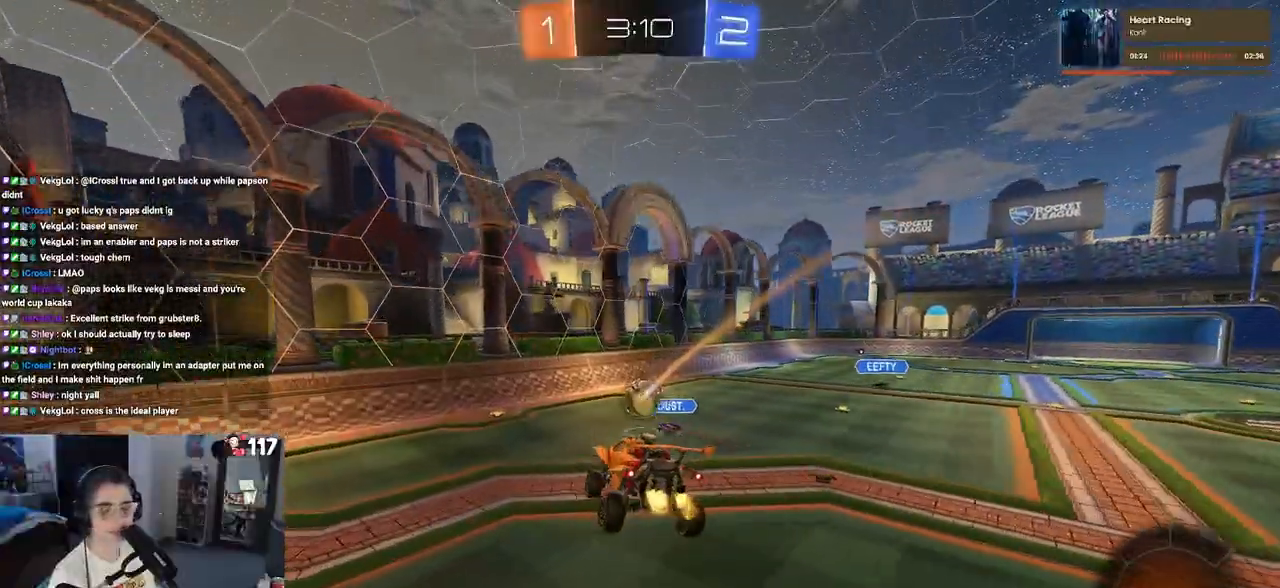
{"buttons": ["R2"], "left_stick": "center", "right_stick": "center", "events": [[100, "left_stick", "center"], [267, "left_stick", "right"], [467, "left_stick", "center"]]}
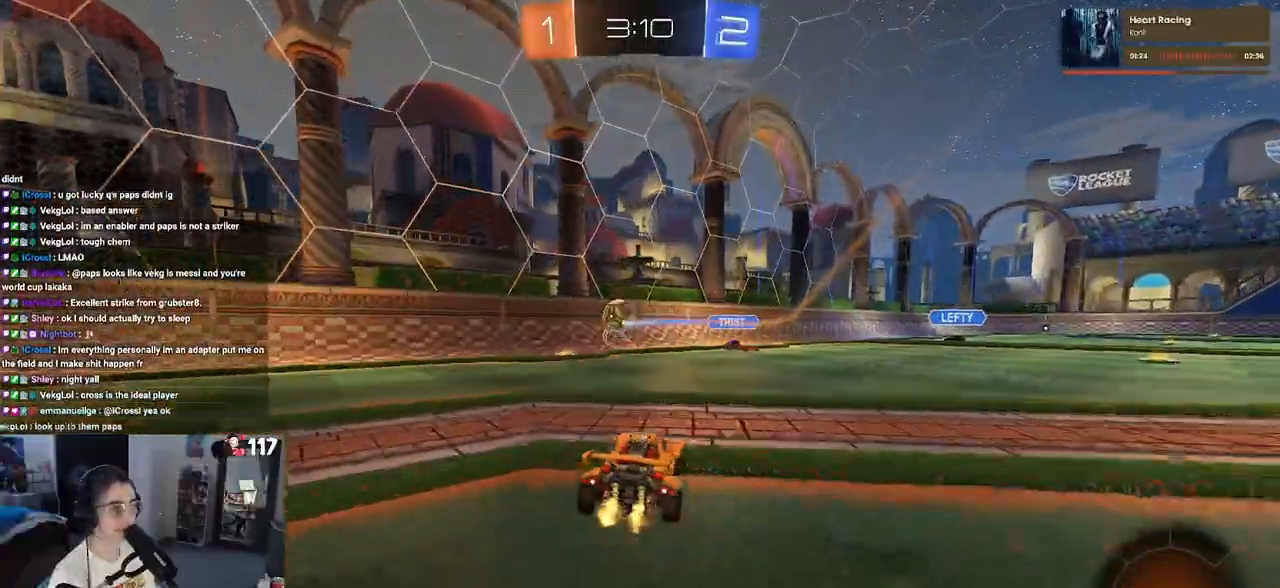
{"buttons": ["R2"], "left_stick": "left", "right_stick": "center", "events": [[100, "left_stick", "left"], [283, "SQUARE", "down"], [400, "SQUARE", "up"]]}
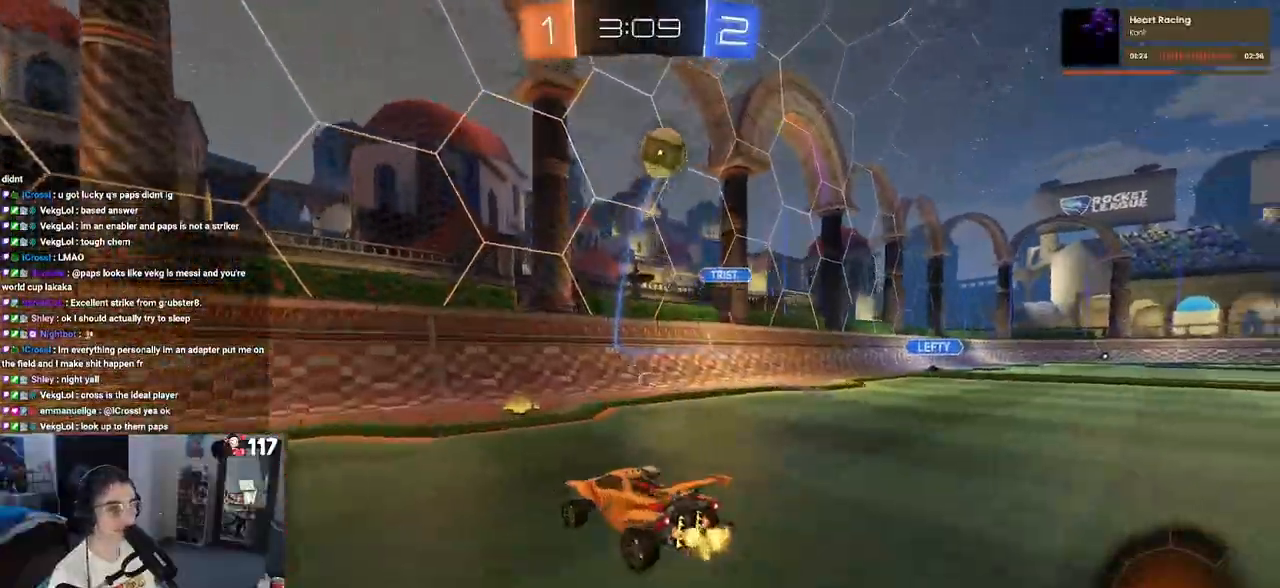
{"buttons": ["R2"], "left_stick": "left", "right_stick": "center", "events": [[200, "TRIANGLE", "down"], [350, "TRIANGLE", "up"]]}
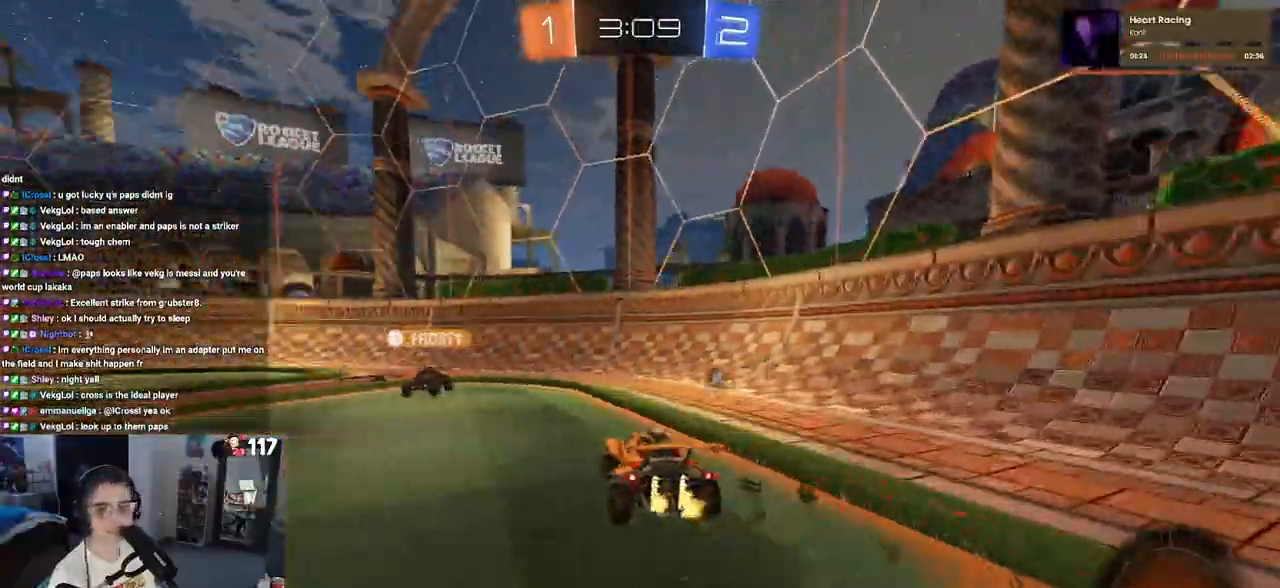
{"buttons": ["TRIANGLE", "R2"], "left_stick": "center", "right_stick": "center", "events": [[233, "left_stick", "center"], [483, "TRIANGLE", "down"]]}
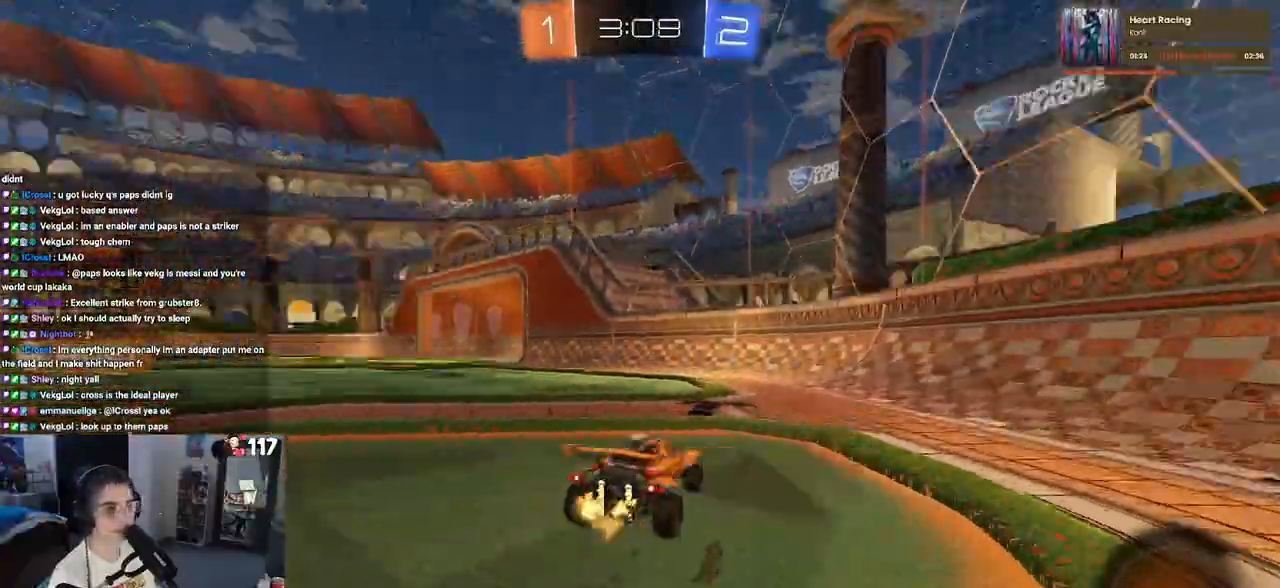
{"buttons": ["R2"], "left_stick": "left", "right_stick": "center", "events": [[100, "TRIANGLE", "up"], [317, "left_stick", "left"]]}
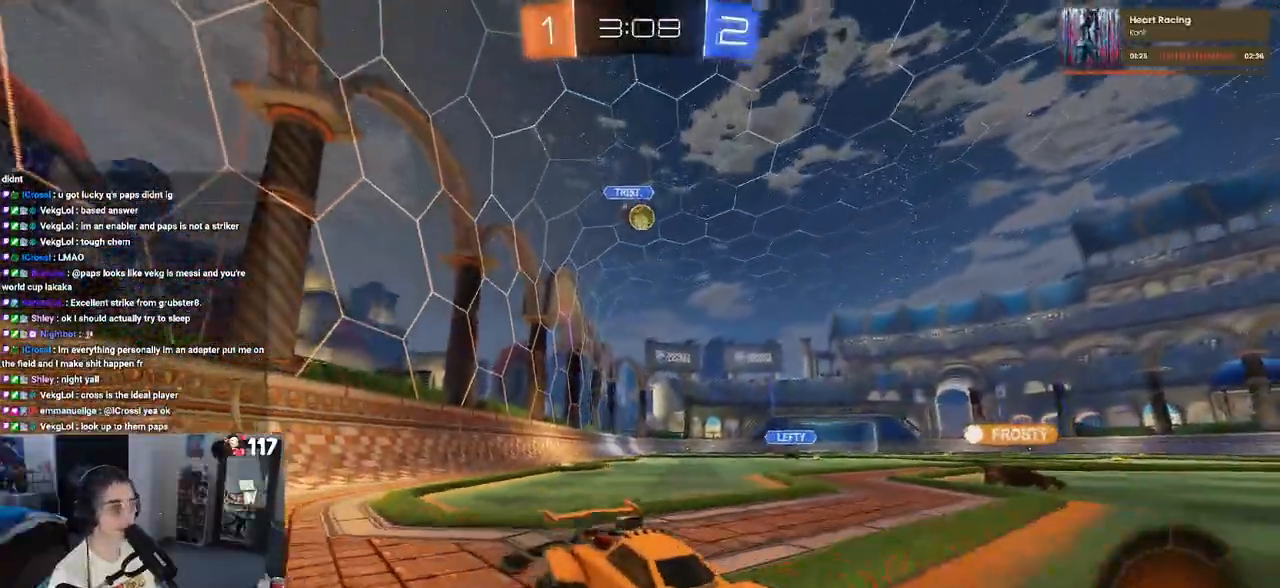
{"buttons": ["R2"], "left_stick": "left", "right_stick": "center", "events": []}
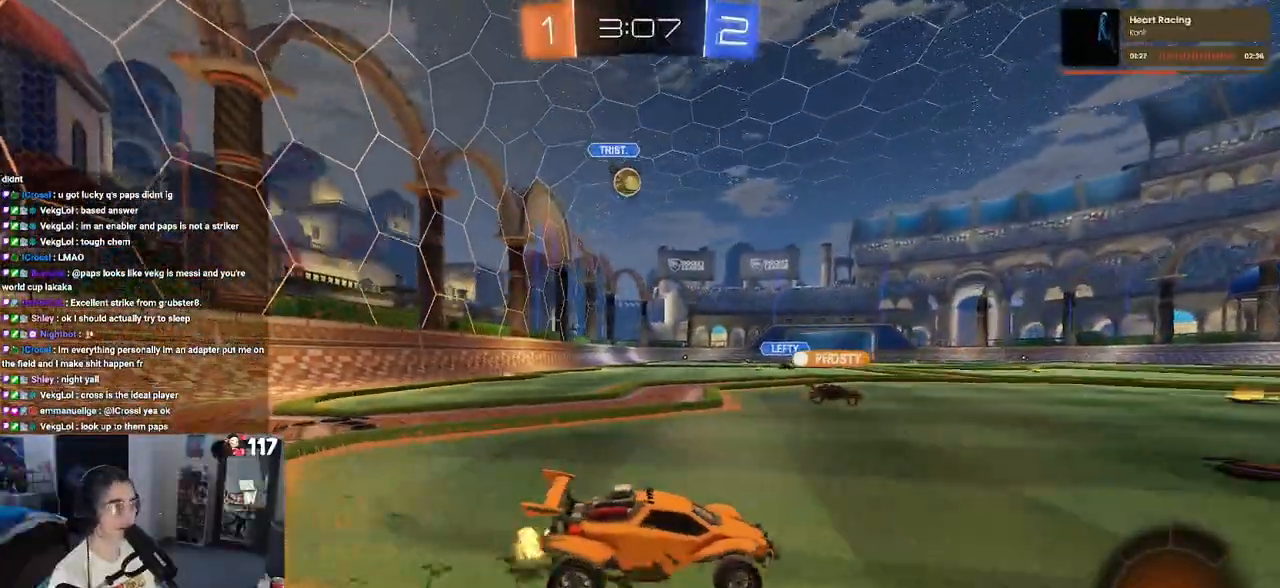
{"buttons": ["R2"], "left_stick": "right", "right_stick": "center", "events": [[117, "left_stick", "center"], [183, "left_stick", "right"]]}
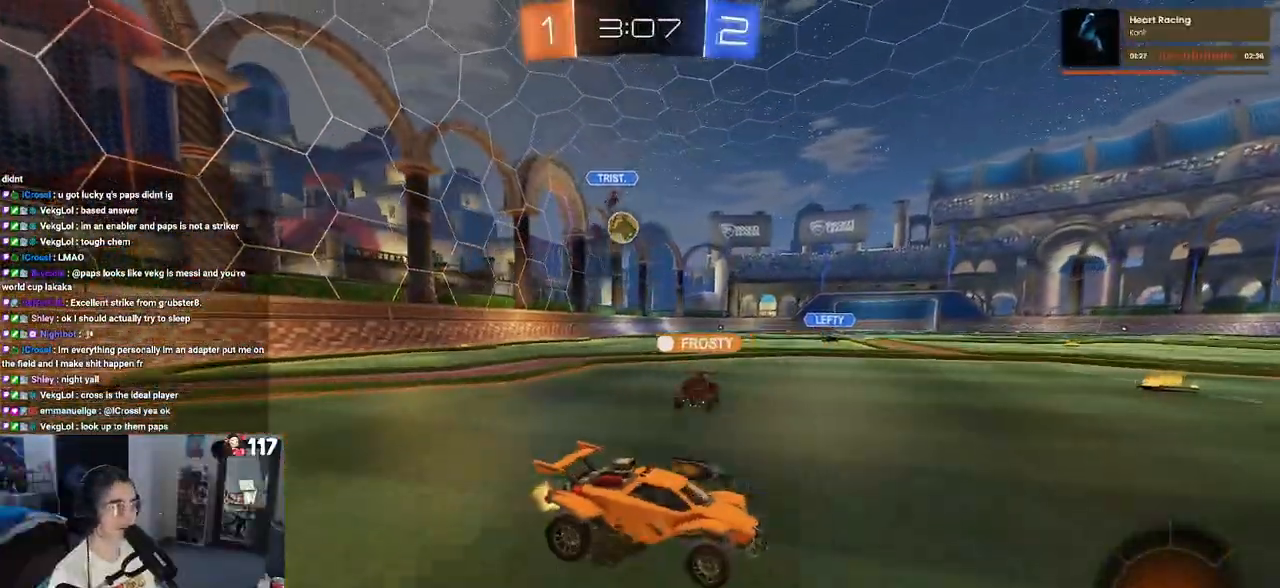
{"buttons": ["R2"], "left_stick": "center", "right_stick": "center", "events": [[217, "left_stick", "center"], [283, "left_stick", "left"], [450, "left_stick", "center"]]}
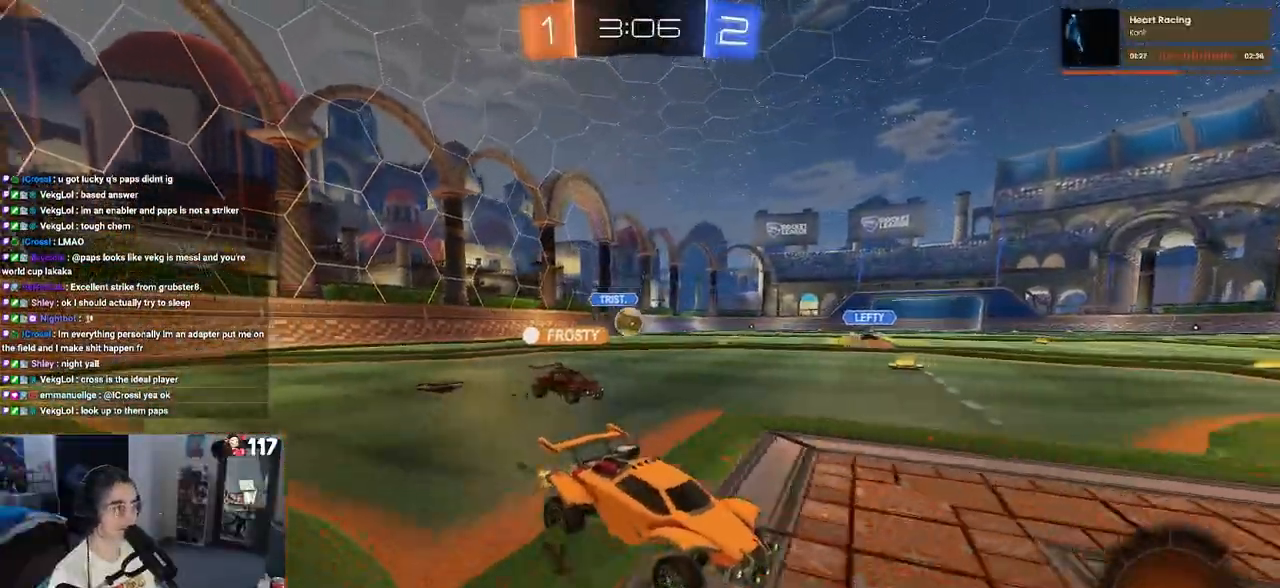
{"buttons": ["R2"], "left_stick": "left", "right_stick": "center", "events": [[400, "left_stick", "left"]]}
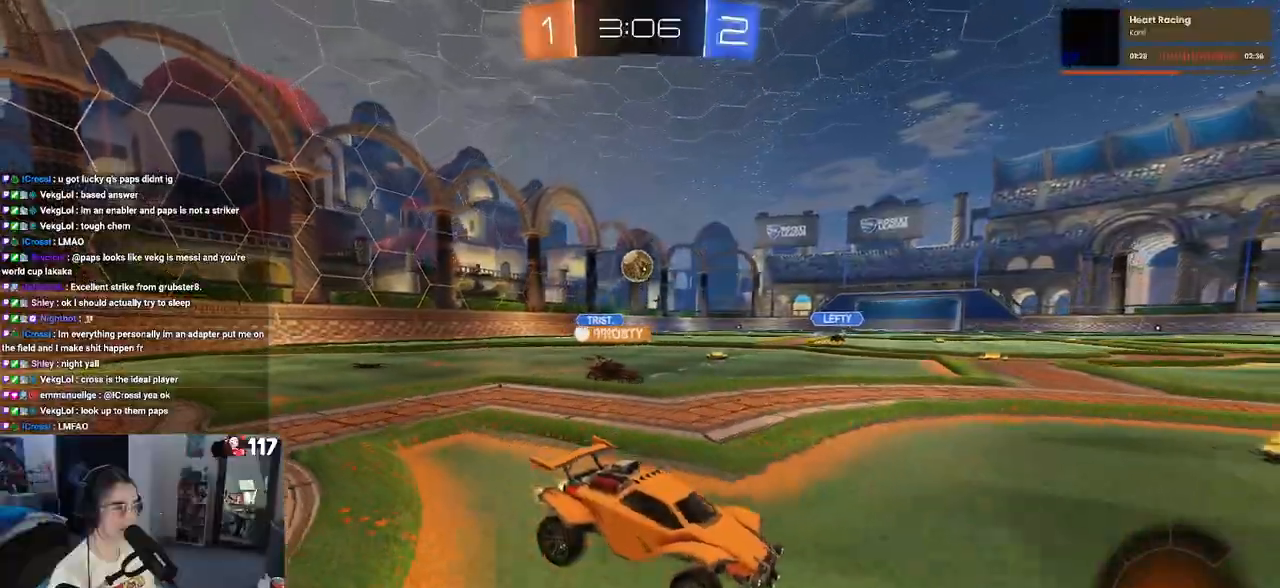
{"buttons": ["R1", "R2"], "left_stick": "right", "right_stick": "center", "events": [[133, "left_stick", "center"], [267, "R1", "down"], [333, "TRIANGLE", "down"], [433, "TRIANGLE", "up"], [433, "left_stick", "right"]]}
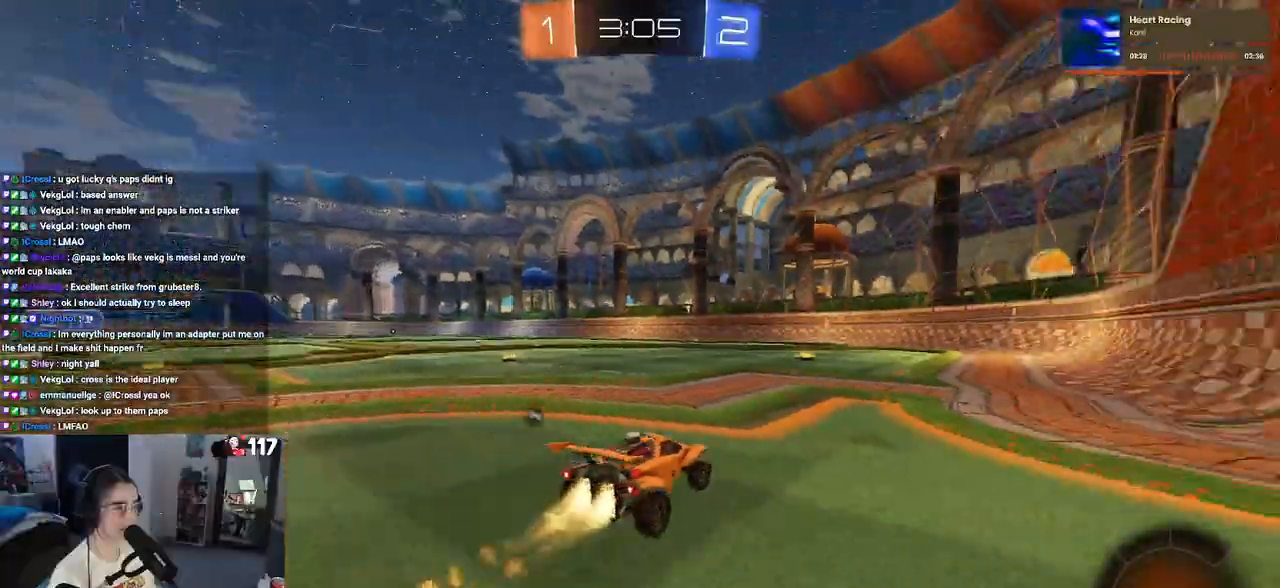
{"buttons": ["R1", "R2"], "left_stick": "left", "right_stick": "center", "events": [[33, "left_stick", "center"], [283, "TRIANGLE", "down"], [333, "left_stick", "left"], [400, "TRIANGLE", "up"]]}
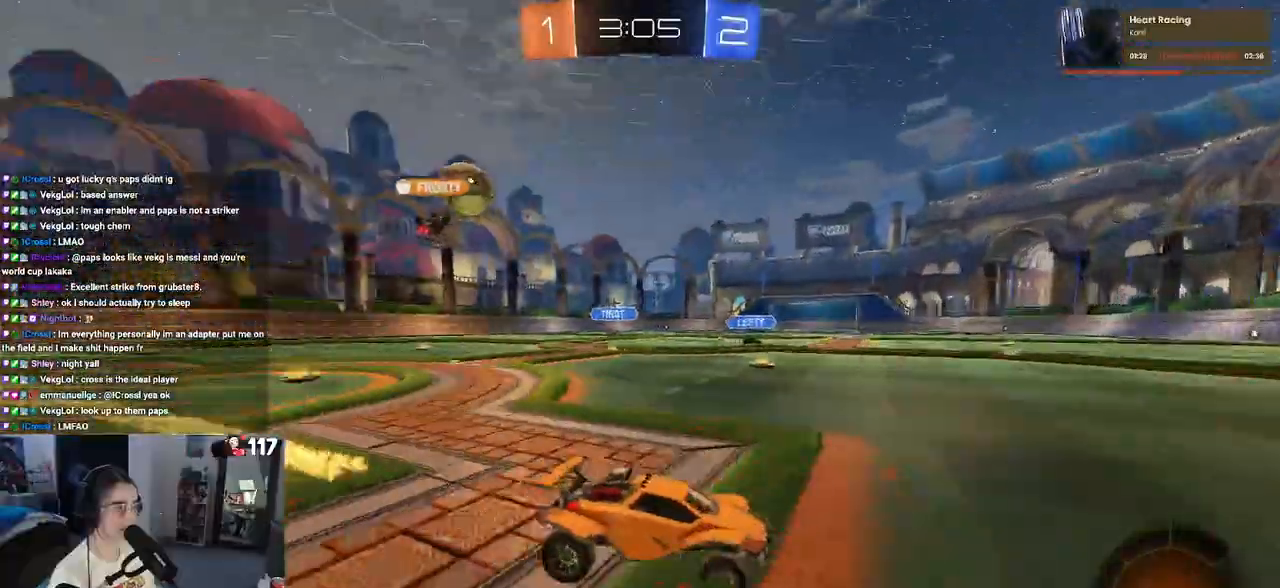
{"buttons": ["R2"], "left_stick": "center", "right_stick": "center", "events": [[17, "left_stick", "center"], [417, "R1", "up"]]}
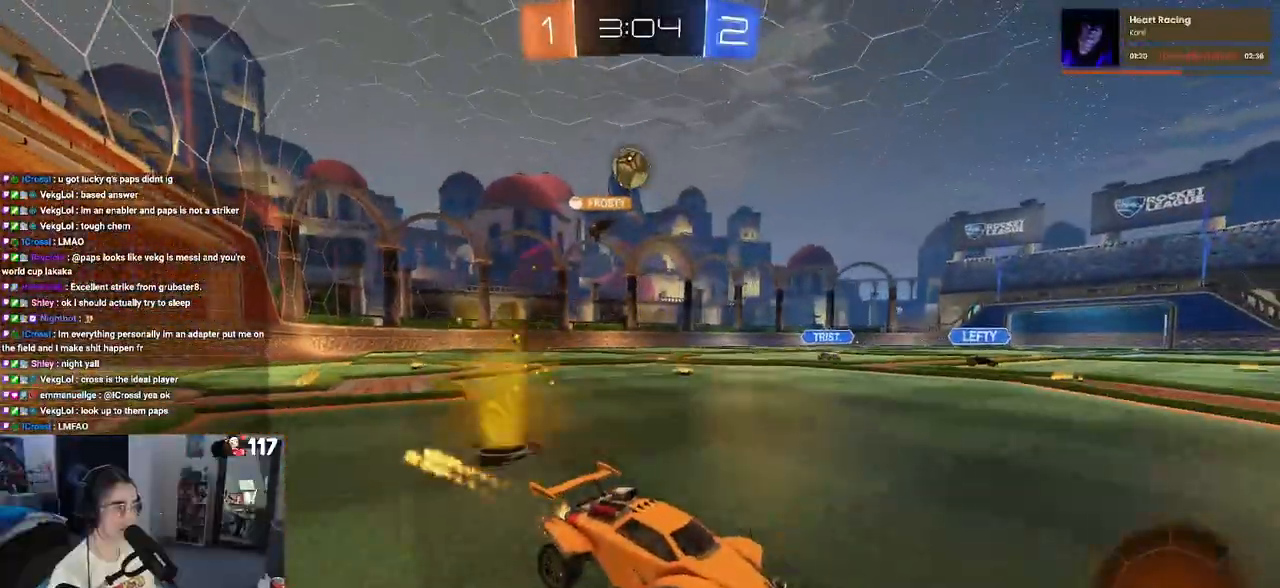
{"buttons": ["SQUARE", "R2"], "left_stick": "left", "right_stick": "center", "events": [[233, "left_stick", "right"], [300, "left_stick", "center"], [367, "left_stick", "left"], [433, "SQUARE", "down"]]}
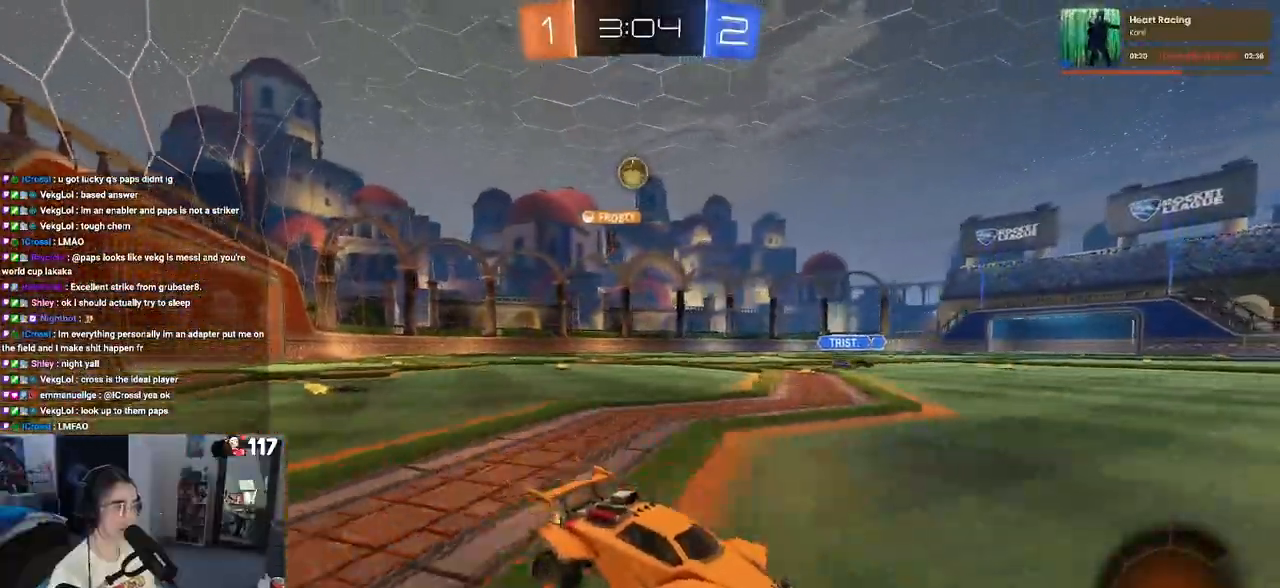
{"buttons": ["R2"], "left_stick": "left", "right_stick": "center", "events": [[83, "SQUARE", "up"]]}
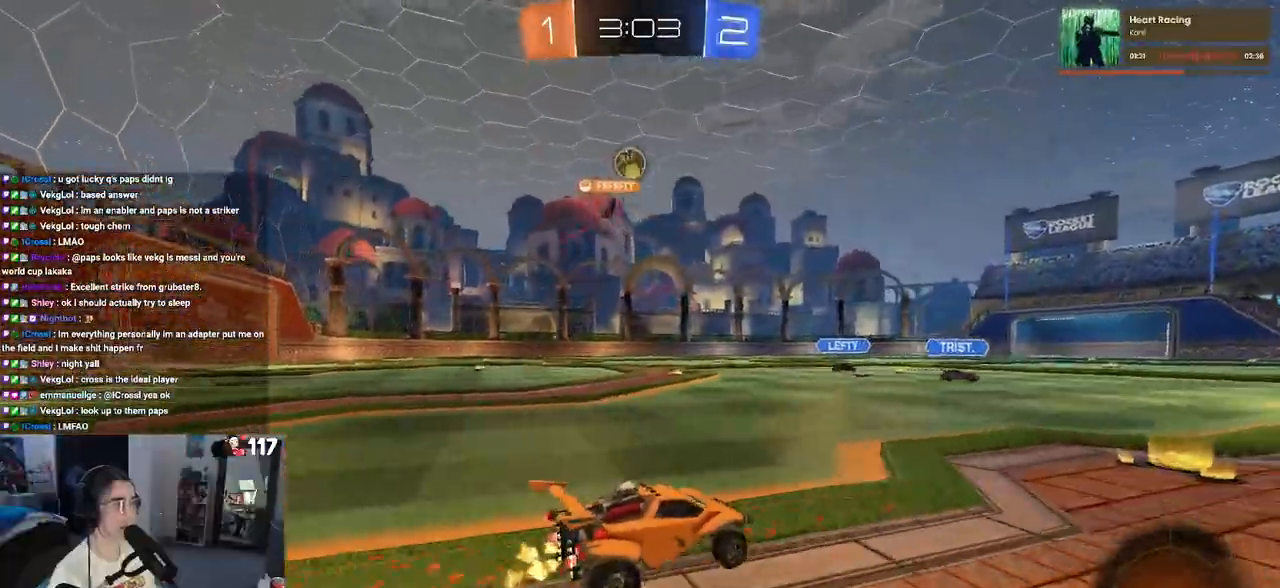
{"buttons": ["R2"], "left_stick": "down-right", "right_stick": "center", "events": [[50, "left_stick", "center"], [133, "left_stick", "down-right"]]}
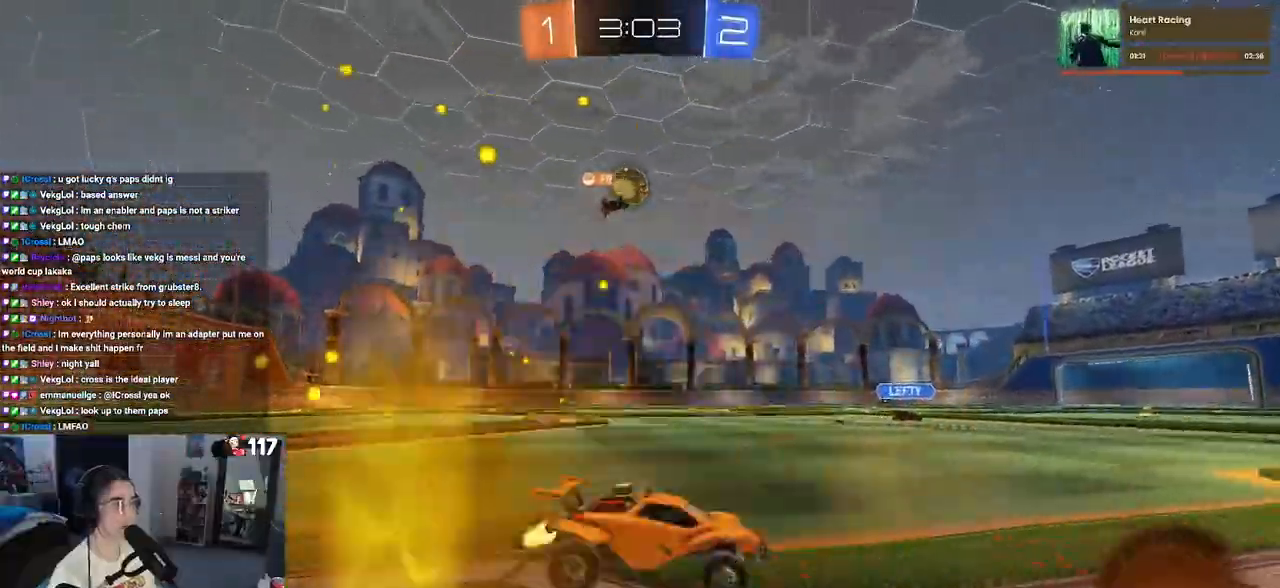
{"buttons": ["R2"], "left_stick": "left", "right_stick": "center", "events": [[150, "left_stick", "center"], [217, "left_stick", "left"], [267, "SQUARE", "down"], [400, "SQUARE", "up"]]}
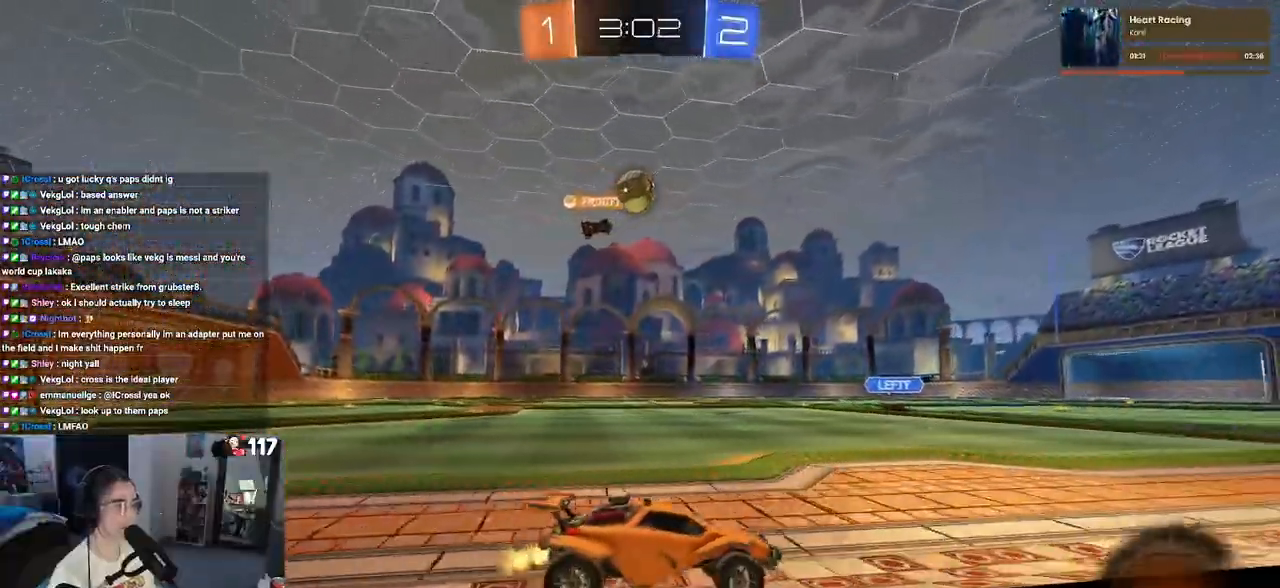
{"buttons": ["R2"], "left_stick": "left", "right_stick": "center", "events": [[333, "SQUARE", "down"], [433, "SQUARE", "up"]]}
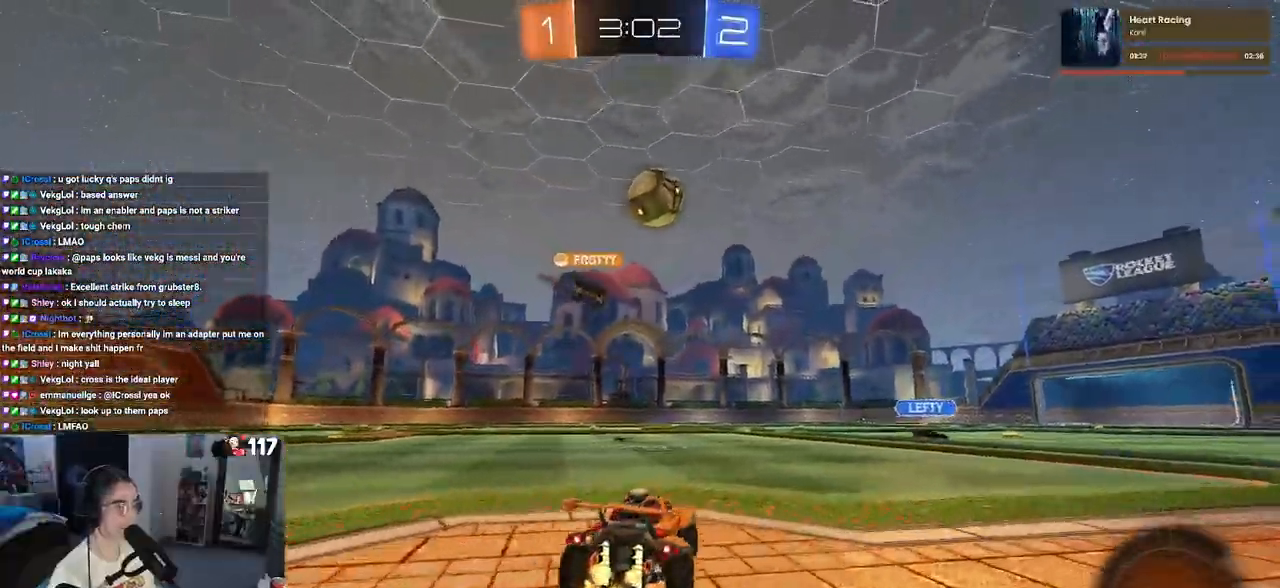
{"buttons": ["R2"], "left_stick": "left", "right_stick": "center", "events": []}
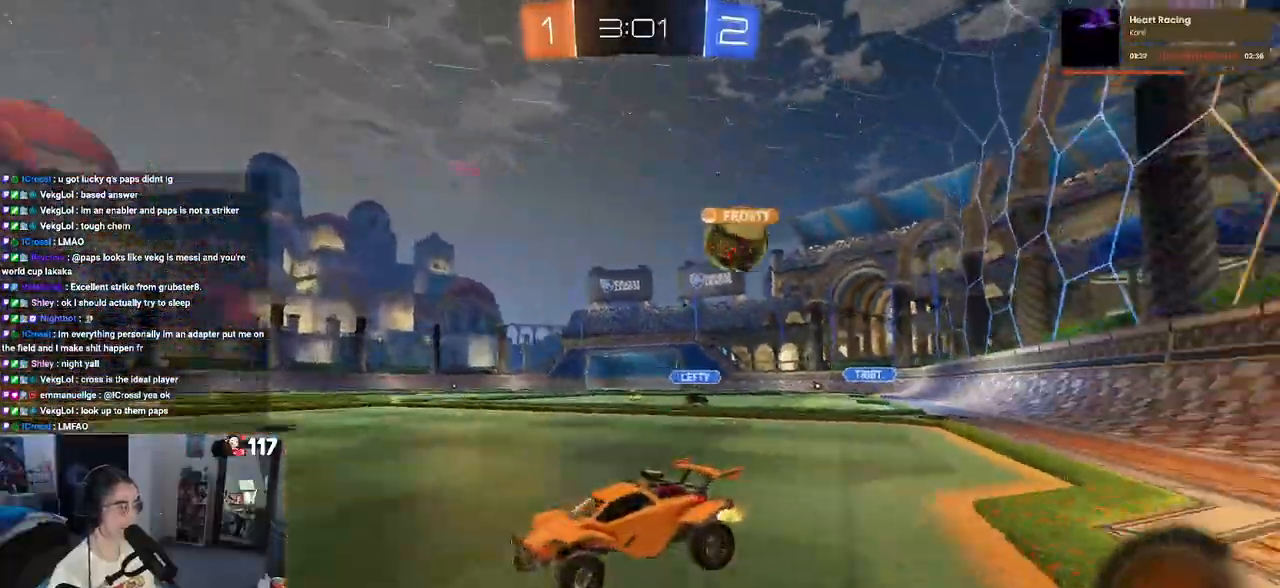
{"buttons": ["R1", "R2"], "left_stick": "center", "right_stick": "center", "events": [[117, "R1", "down"], [417, "left_stick", "center"]]}
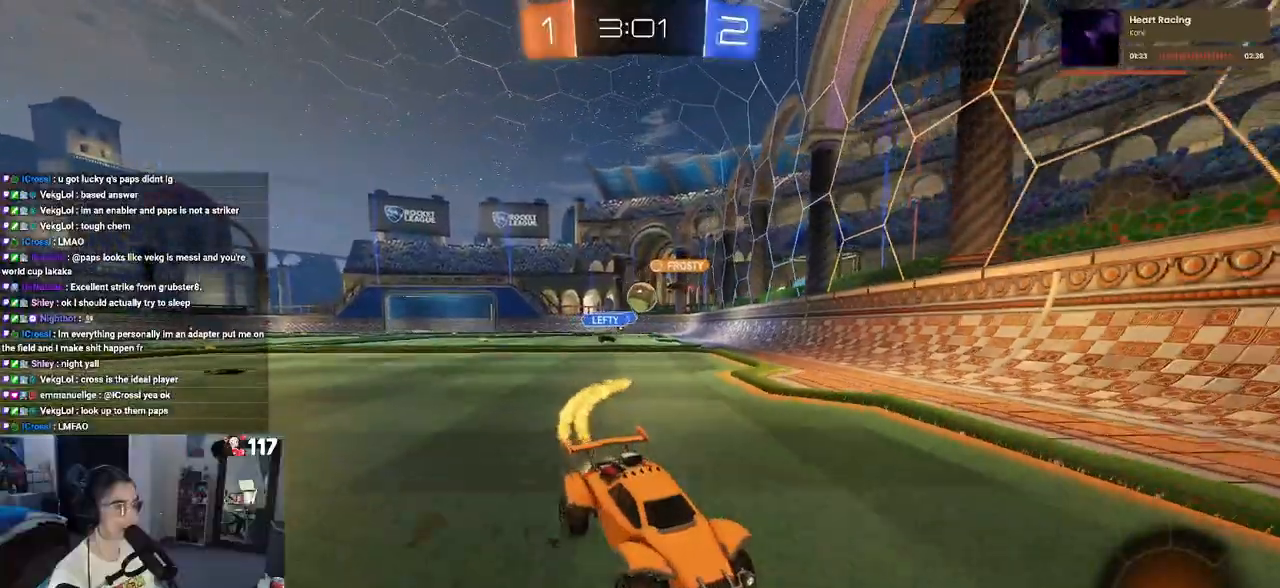
{"buttons": ["R1", "R2"], "left_stick": "center", "right_stick": "center", "events": [[17, "left_stick", "right"], [483, "left_stick", "center"]]}
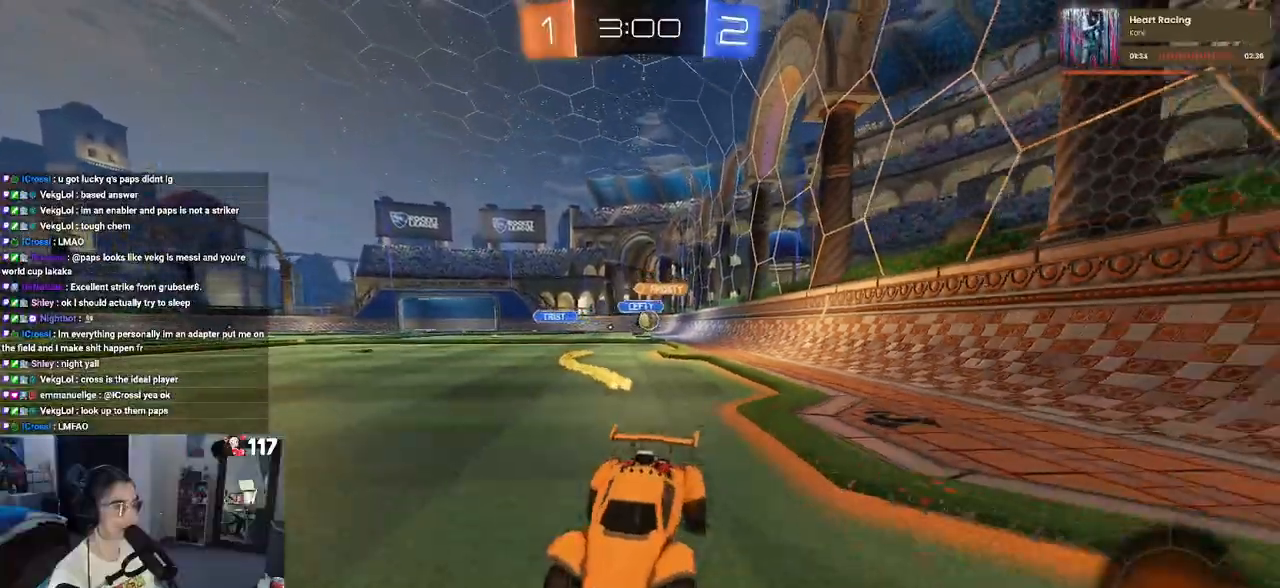
{"buttons": ["SQUARE", "R2"], "left_stick": "down-right", "right_stick": "center", "events": [[267, "R1", "up"], [283, "left_stick", "left"], [400, "left_stick", "center"], [450, "left_stick", "down-right"], [467, "SQUARE", "down"]]}
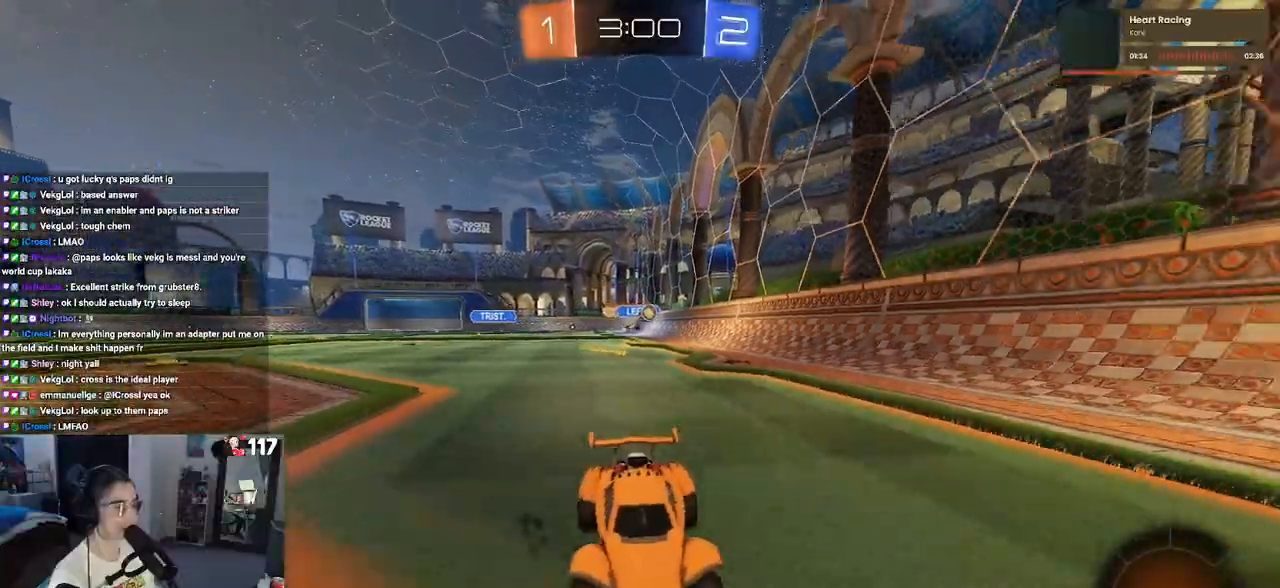
{"buttons": ["R2"], "left_stick": "down-right", "right_stick": "center", "events": [[200, "SQUARE", "up"]]}
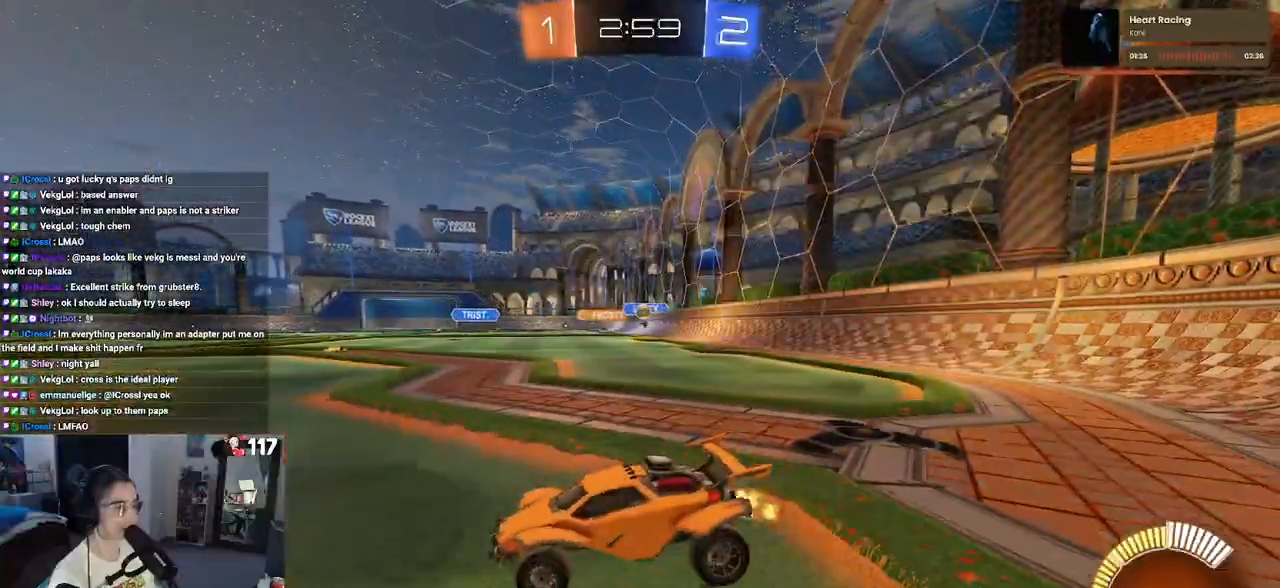
{"buttons": ["R2"], "left_stick": "down-right", "right_stick": "center", "events": []}
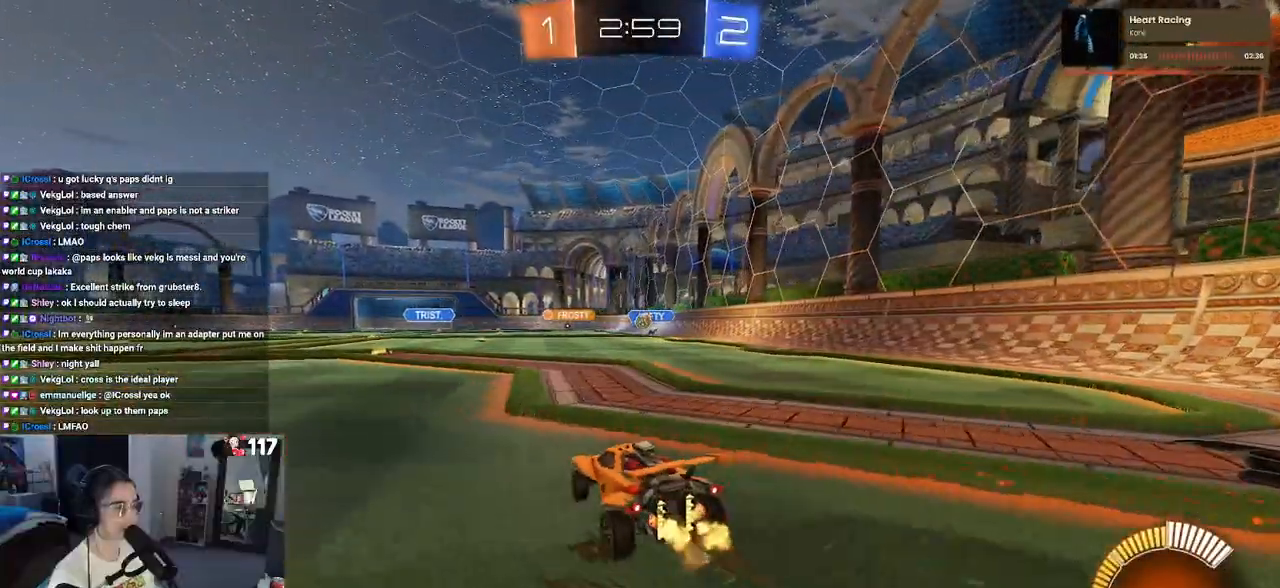
{"buttons": ["R2"], "left_stick": "left", "right_stick": "center", "events": [[200, "left_stick", "center"], [283, "left_stick", "left"]]}
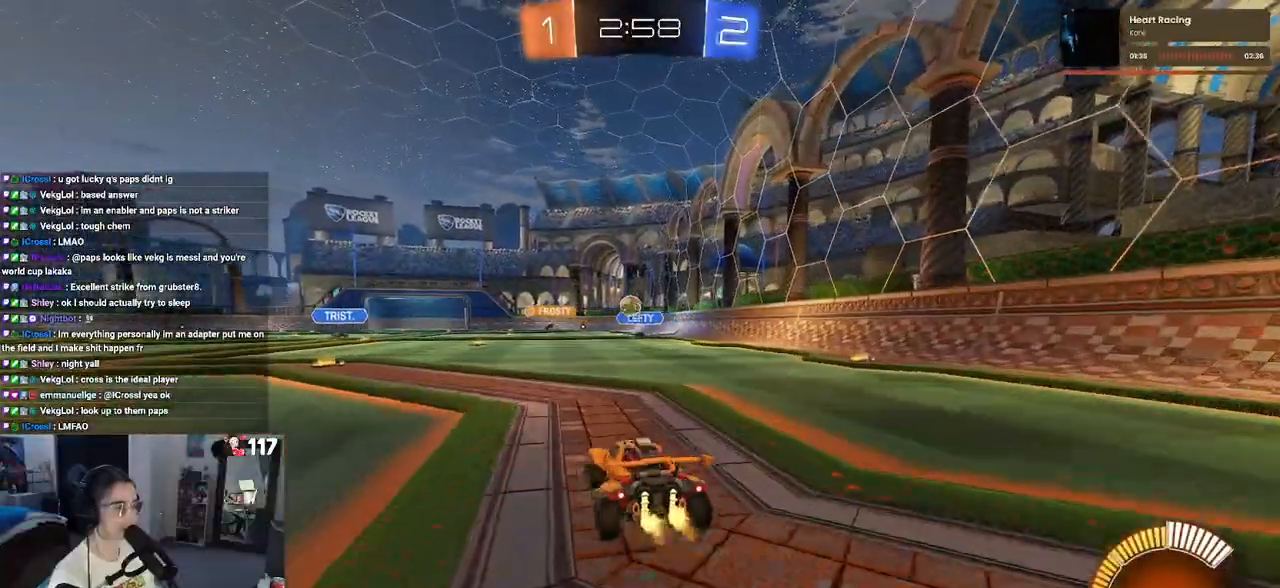
{"buttons": ["R2"], "left_stick": "left", "right_stick": "center", "events": [[117, "SQUARE", "down"], [250, "SQUARE", "up"]]}
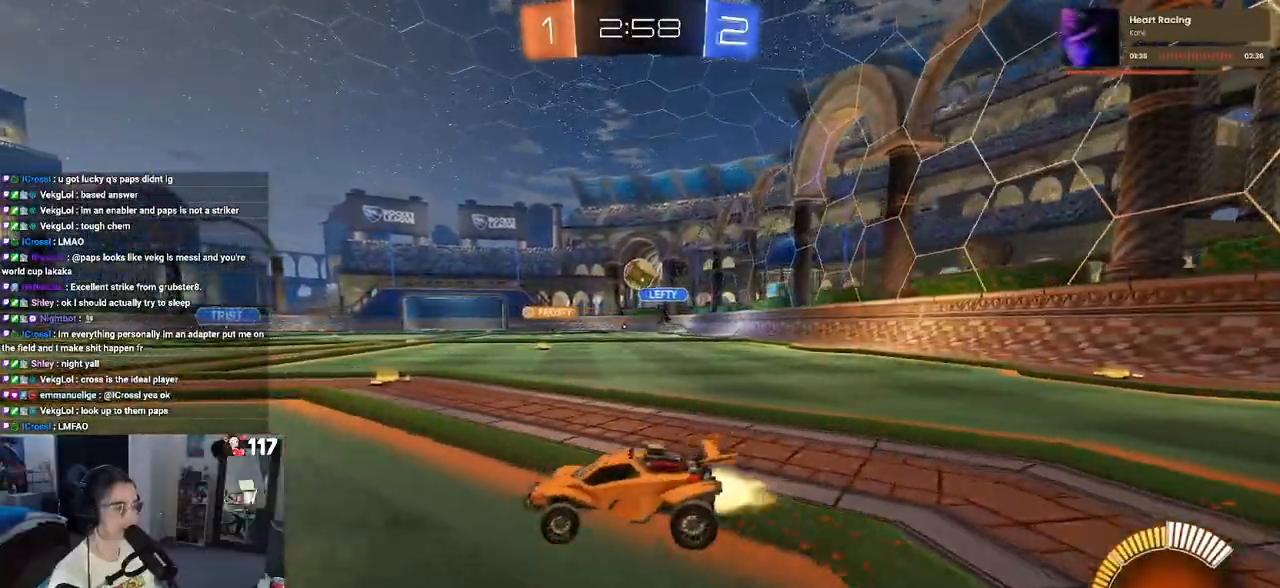
{"buttons": ["R1", "R2"], "left_stick": "left", "right_stick": "center", "events": [[17, "R1", "down"], [233, "left_stick", "center"], [417, "left_stick", "left"]]}
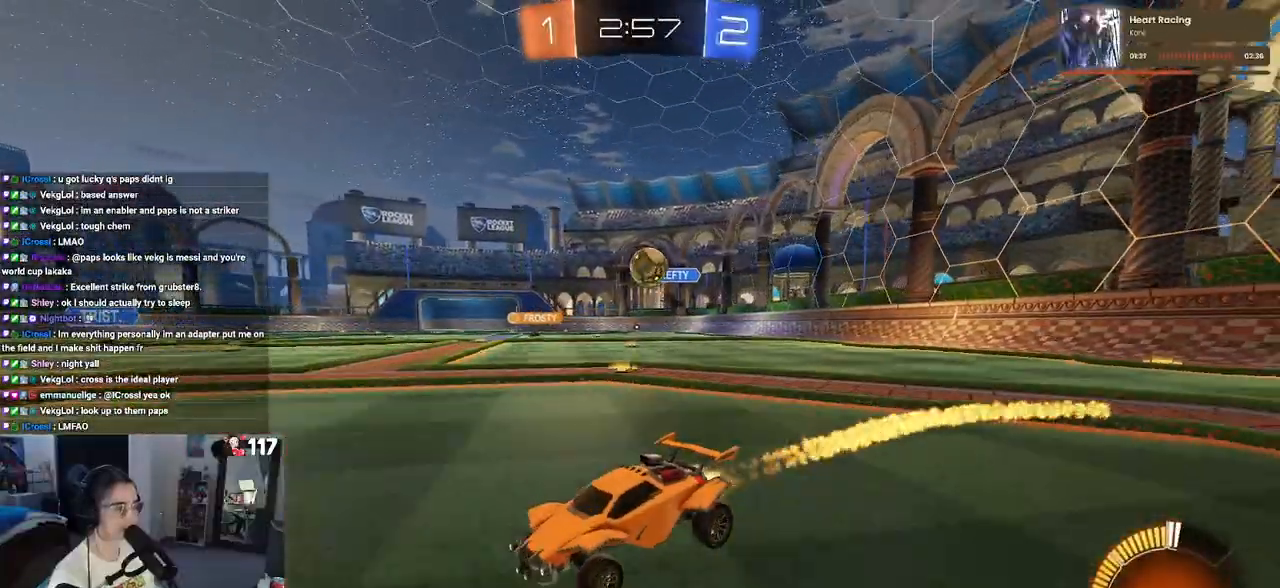
{"buttons": ["R2"], "left_stick": "center", "right_stick": "center", "events": [[67, "left_stick", "center"], [167, "R1", "up"]]}
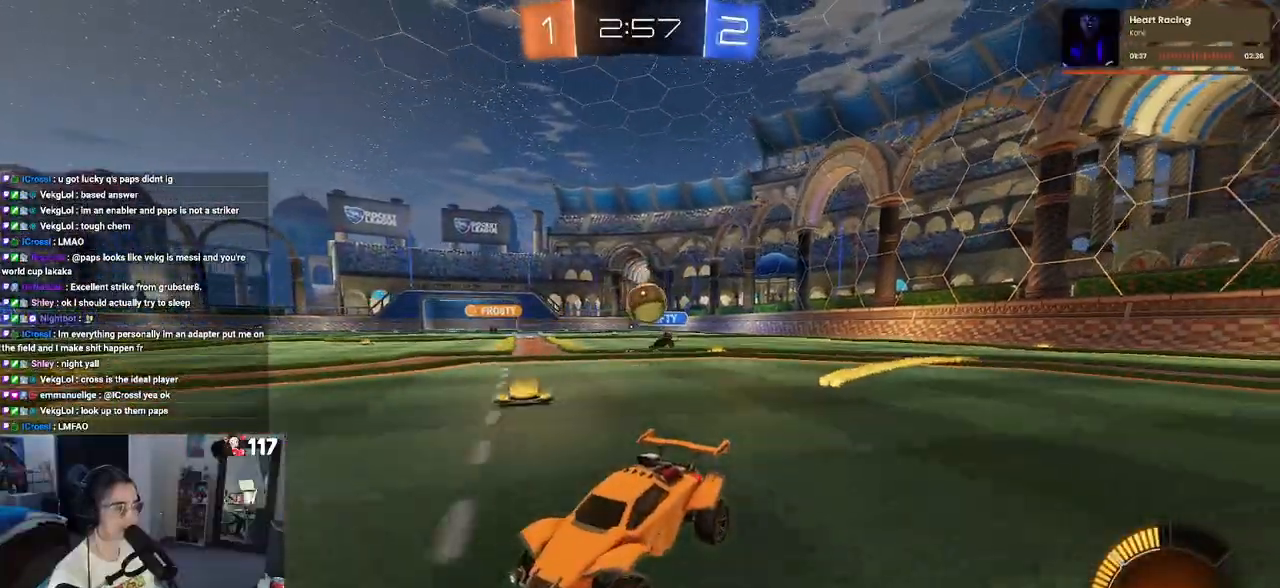
{"buttons": [], "left_stick": "center", "right_stick": "center", "events": [[17, "L2", "down"], [33, "R2", "up"], [50, "left_stick", "right"], [133, "R2", "down"], [167, "left_stick", "center"], [217, "L2", "up"], [217, "left_stick", "left"], [417, "left_stick", "center"], [433, "R2", "up"]]}
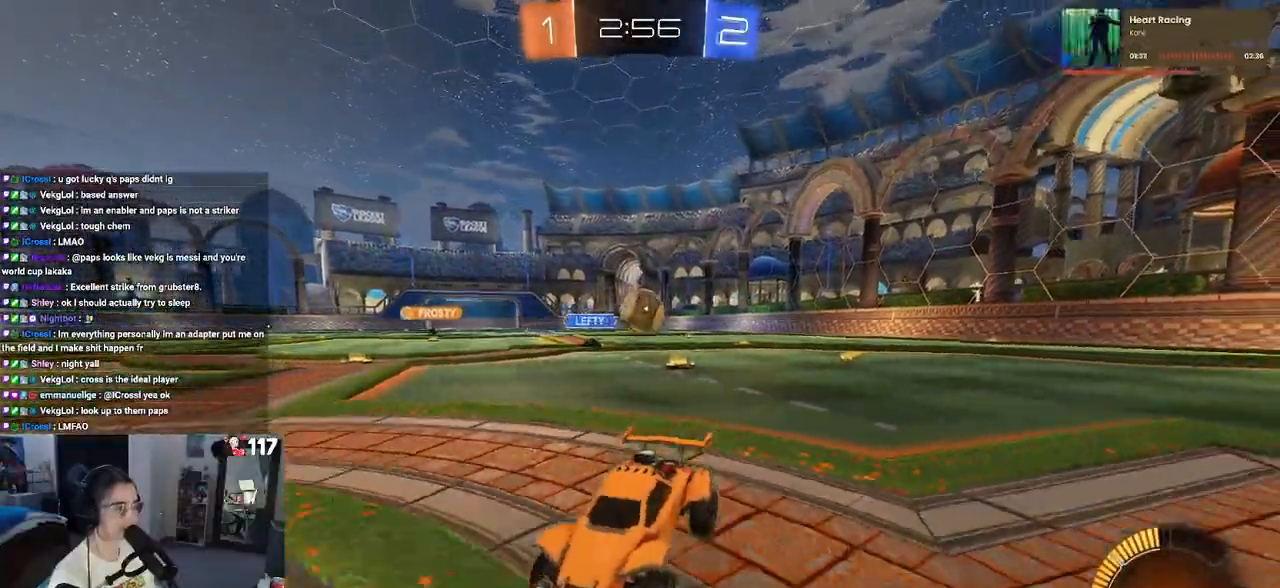
{"buttons": ["R2"], "left_stick": "center", "right_stick": "center", "events": [[17, "L2", "down"], [183, "left_stick", "left"], [200, "R2", "down"], [317, "L2", "up"], [450, "left_stick", "center"]]}